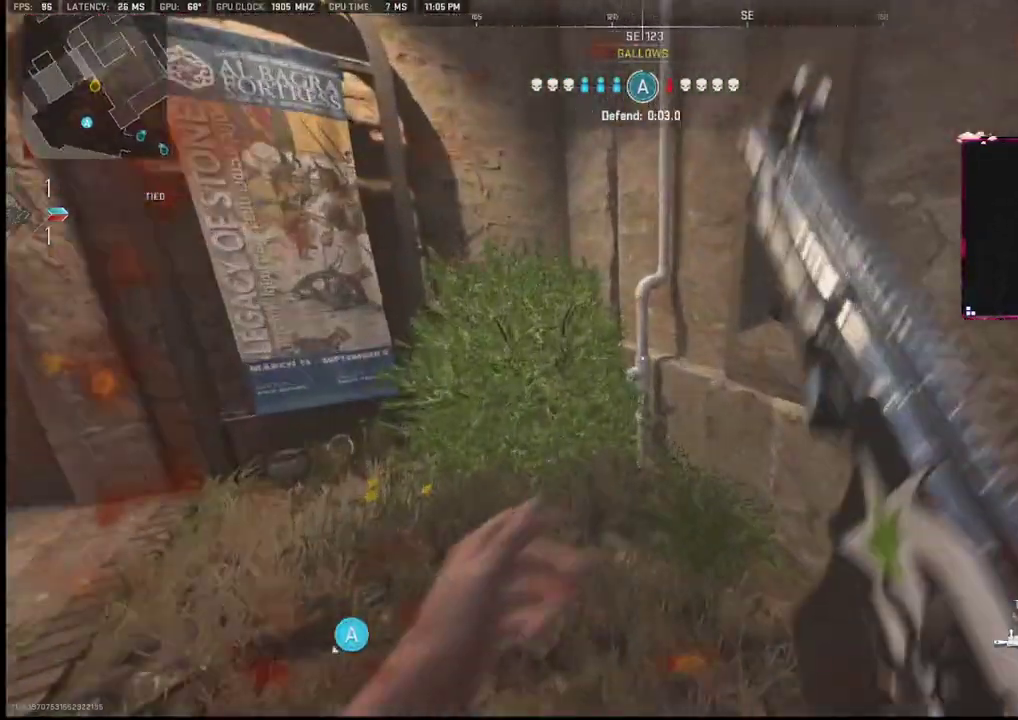
Gameplay with a controller (PlayStation layout); each line is a JSON object with the inputs held at the frame after it. "events" lists button and stick changes between this image and that frame as [ms after this image, input, new state], when the widget could be followed in between. Not read: TOUCHPAD.
{"buttons": [], "left_stick": "down-left", "right_stick": "right", "events": [[183, "left_stick", "down-left"], [300, "R3", "down"], [300, "left_stick", "down"], [333, "right_stick", "center"], [433, "R3", "up"], [433, "left_stick", "down-left"], [433, "right_stick", "right"]]}
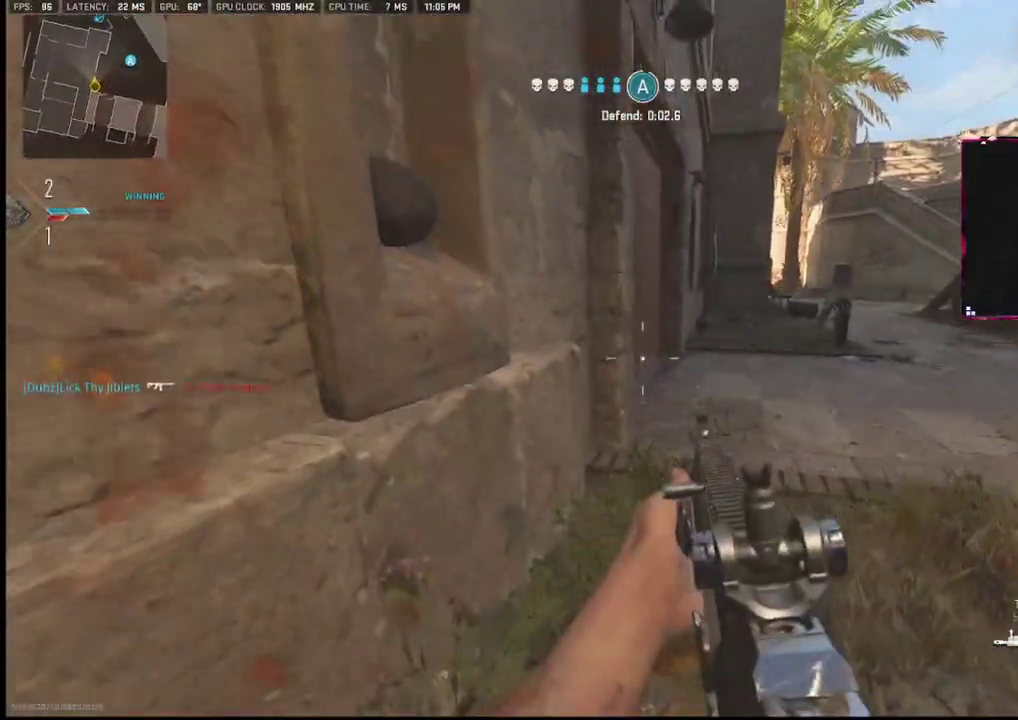
{"buttons": [], "left_stick": "down-left", "right_stick": "right", "events": [[33, "L2", "down"], [33, "right_stick", "center"], [50, "SQUARE", "down"], [133, "SQUARE", "up"], [183, "L2", "up"], [283, "left_stick", "up-left"], [283, "right_stick", "right"], [300, "R3", "down"], [383, "right_stick", "center"], [433, "R3", "up"], [433, "left_stick", "down-left"], [500, "right_stick", "right"]]}
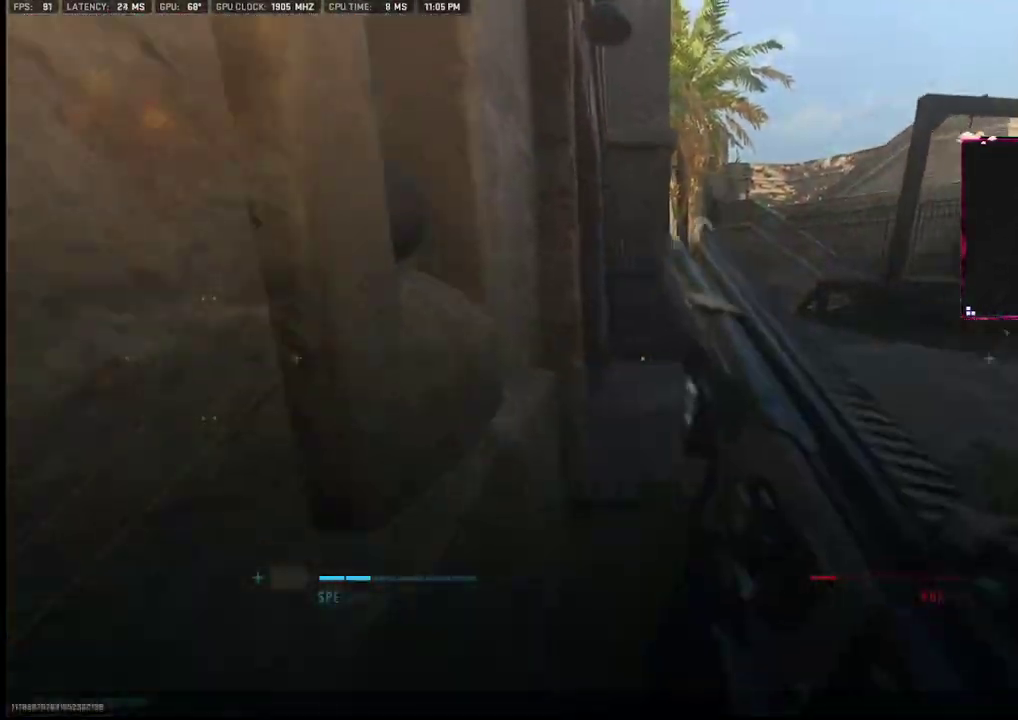
{"buttons": [], "left_stick": "center", "right_stick": "center", "events": [[17, "L2", "down"], [67, "left_stick", "center"], [67, "right_stick", "center"], [167, "L2", "up"]]}
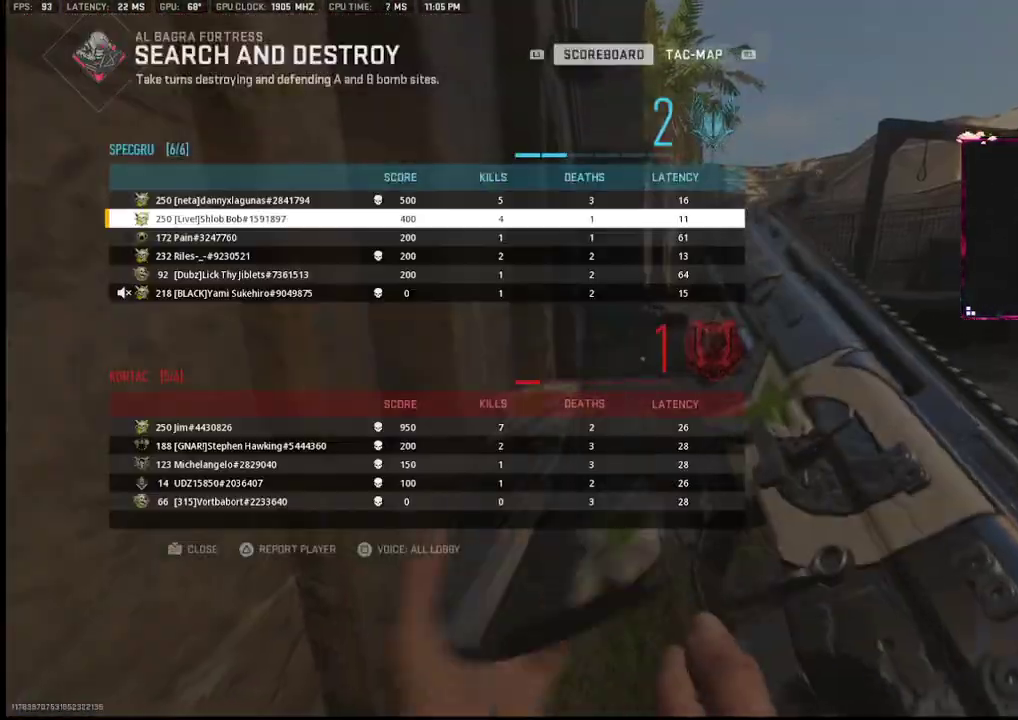
{"buttons": [], "left_stick": "center", "right_stick": "center", "events": []}
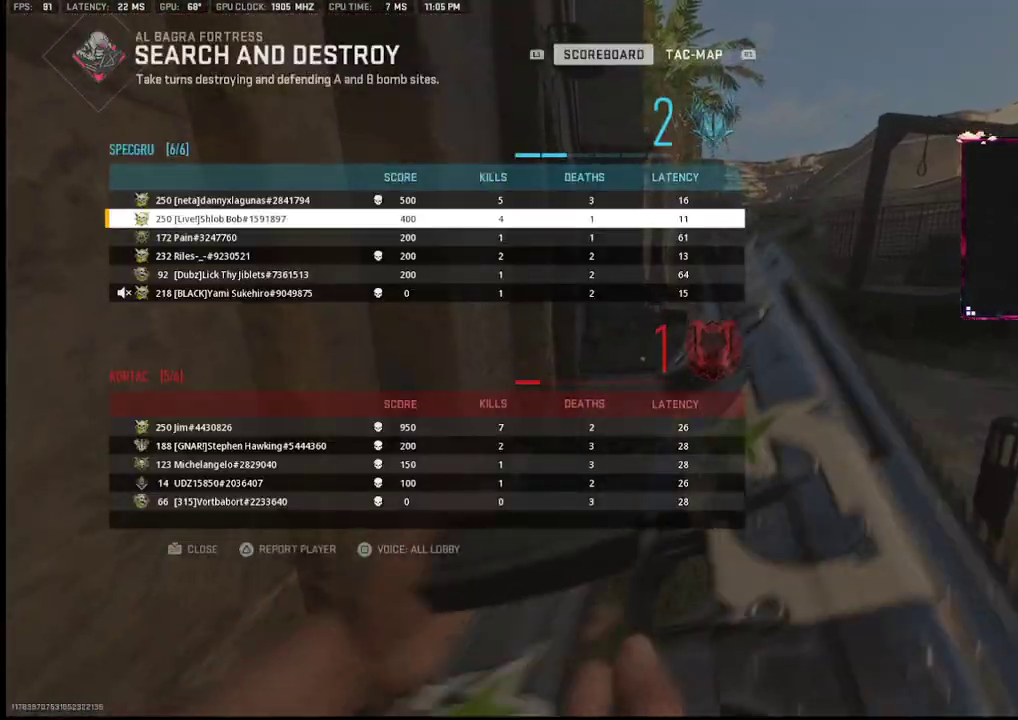
{"buttons": [], "left_stick": "center", "right_stick": "center", "events": []}
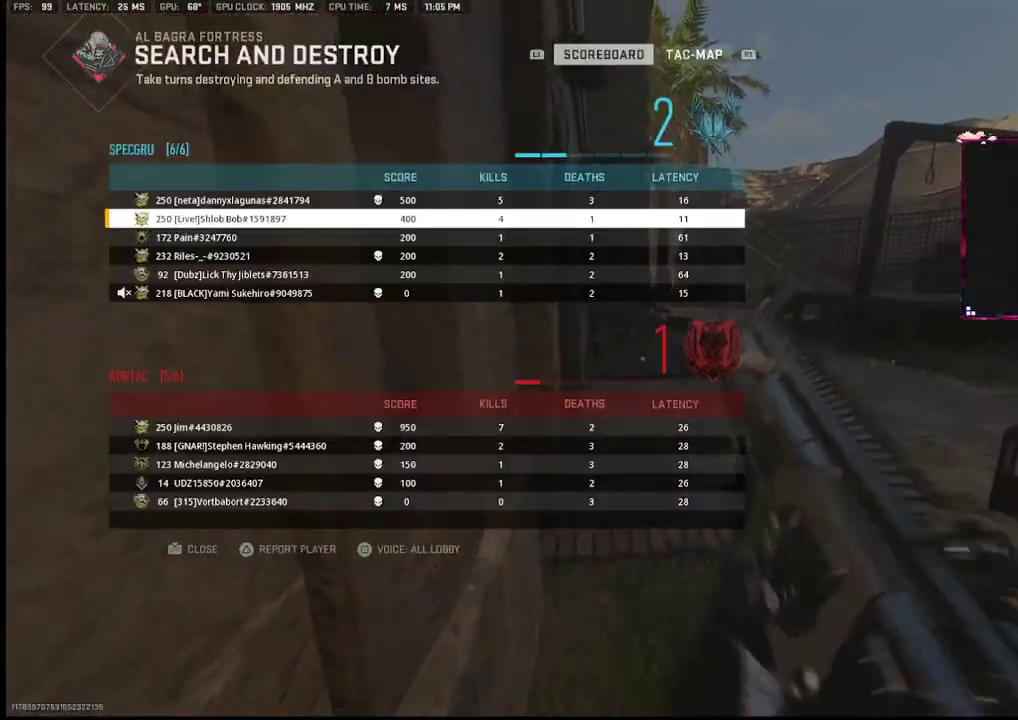
{"buttons": [], "left_stick": "center", "right_stick": "center", "events": []}
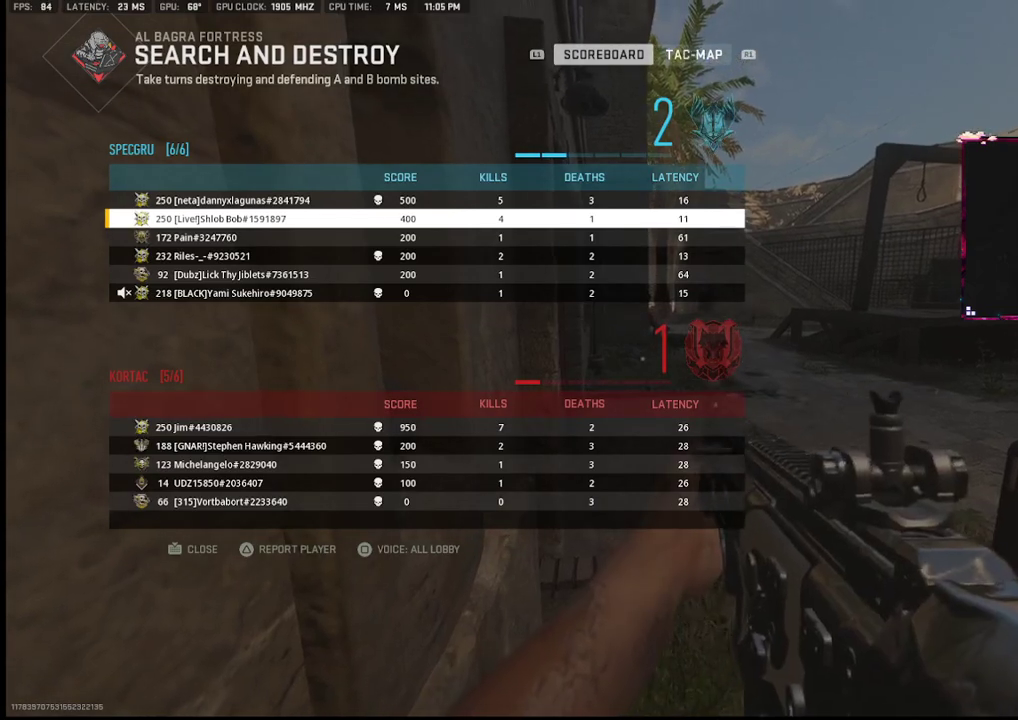
{"buttons": [], "left_stick": "center", "right_stick": "center", "events": []}
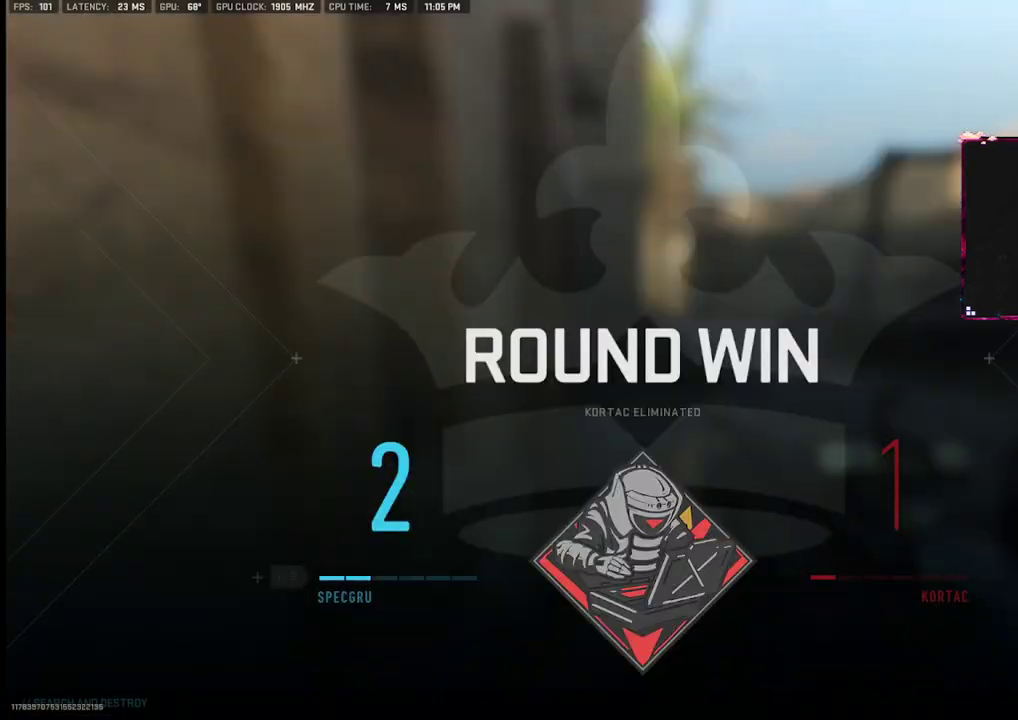
{"buttons": [], "left_stick": "center", "right_stick": "center", "events": []}
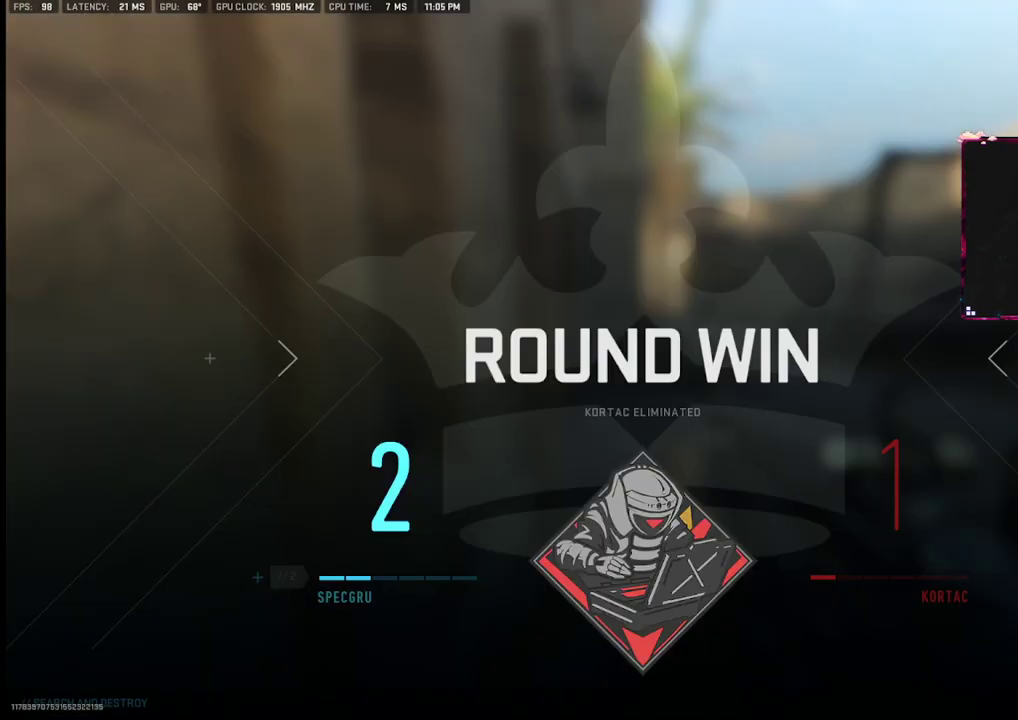
{"buttons": [], "left_stick": "center", "right_stick": "center", "events": []}
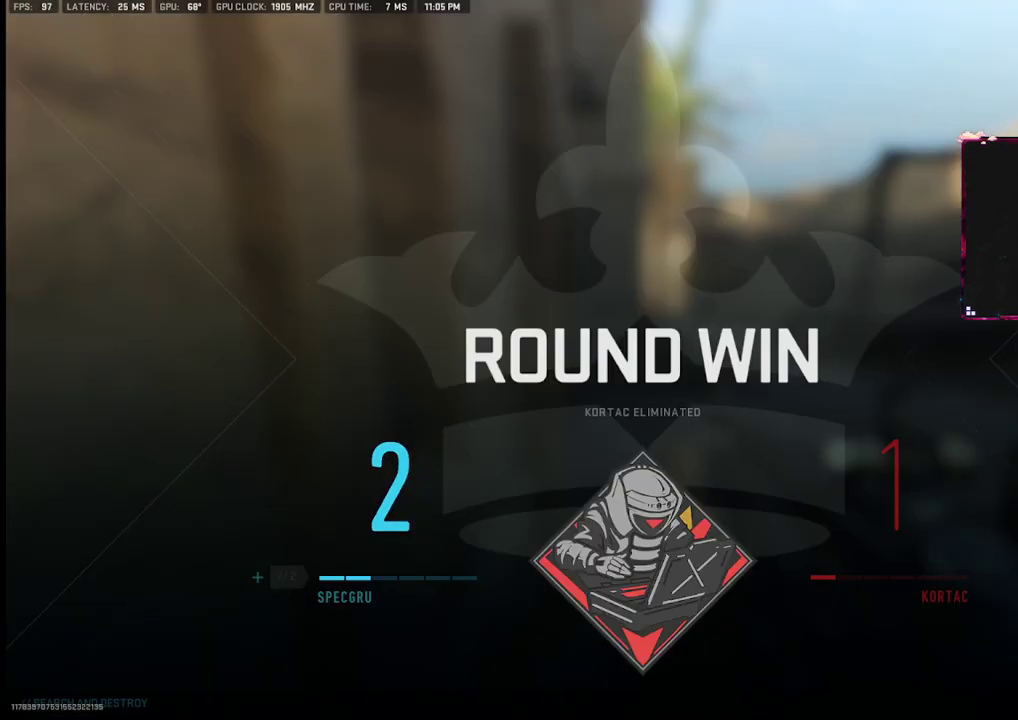
{"buttons": [], "left_stick": "center", "right_stick": "center", "events": []}
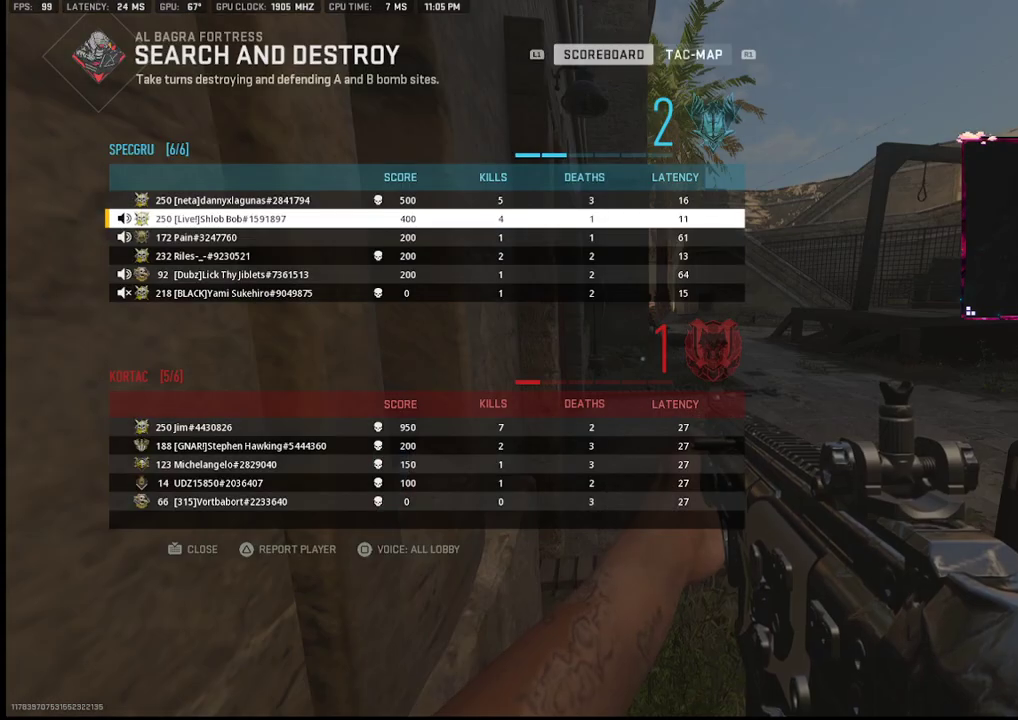
{"buttons": [], "left_stick": "center", "right_stick": "center", "events": []}
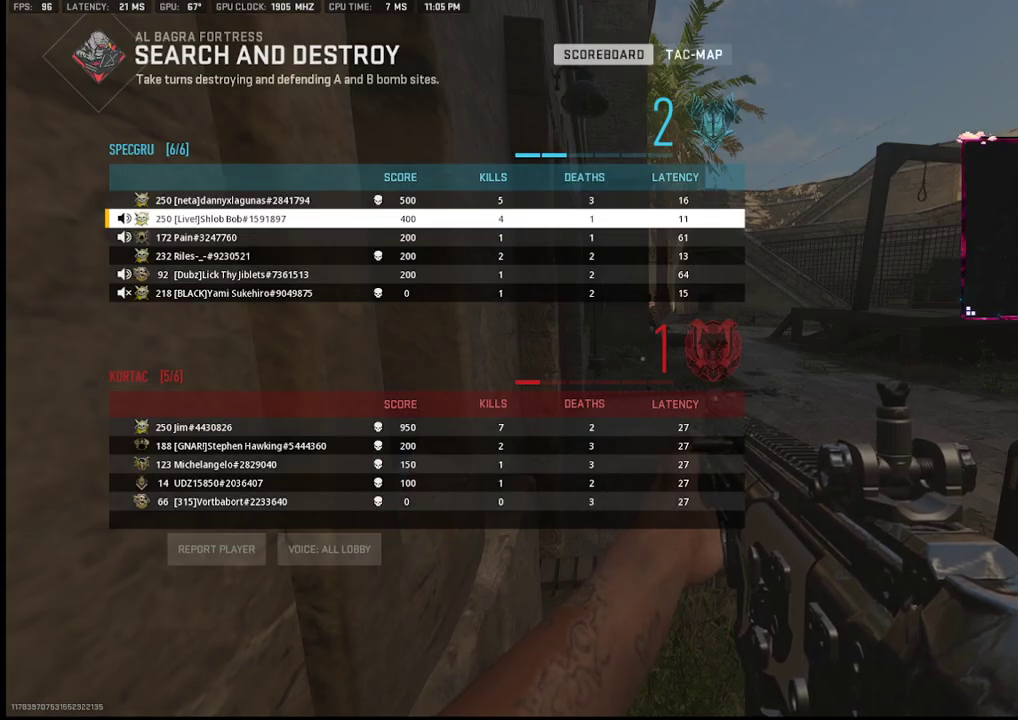
{"buttons": [], "left_stick": "center", "right_stick": "center", "events": []}
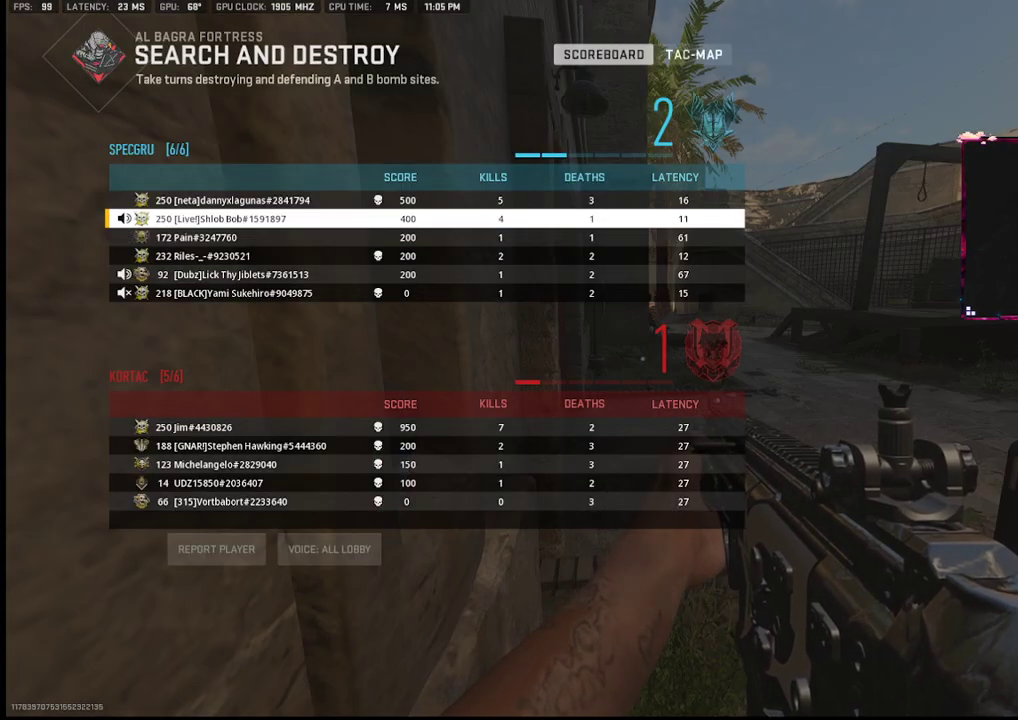
{"buttons": [], "left_stick": "center", "right_stick": "center", "events": []}
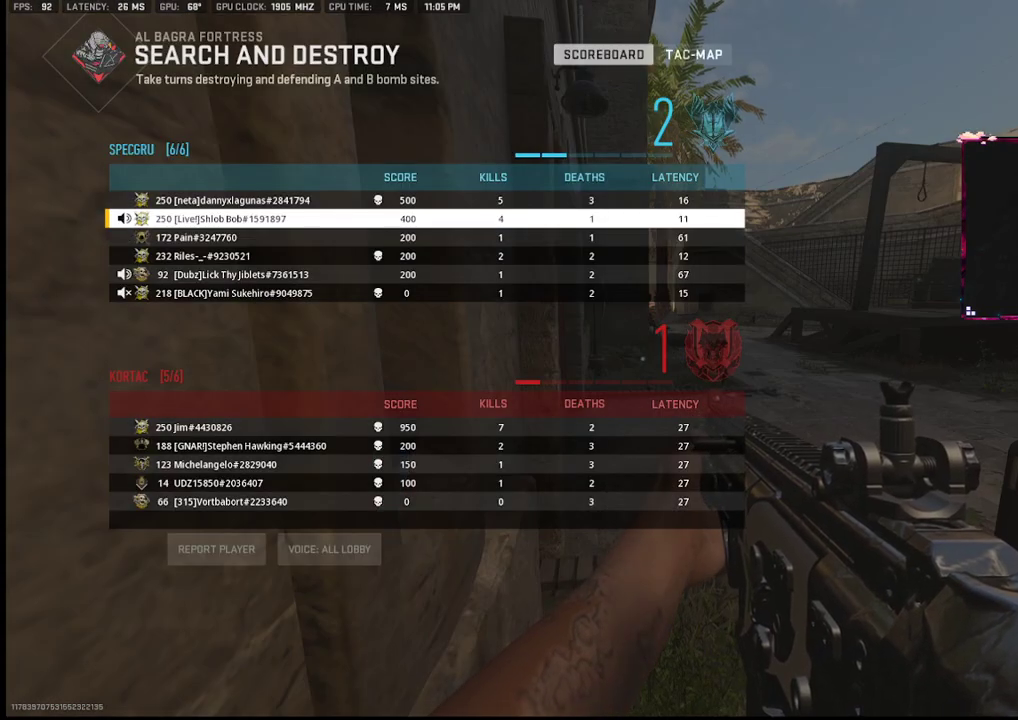
{"buttons": [], "left_stick": "center", "right_stick": "center", "events": [[233, "SQUARE", "down"], [367, "SQUARE", "up"]]}
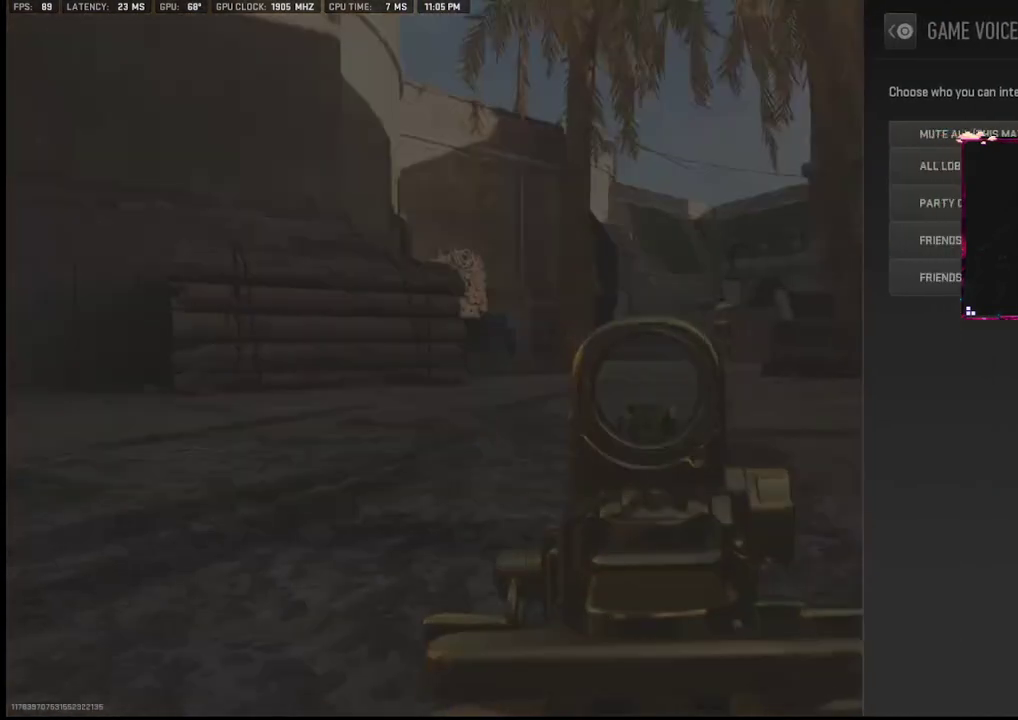
{"buttons": [], "left_stick": "center", "right_stick": "center", "events": [[33, "CROSS", "down"], [133, "CROSS", "up"]]}
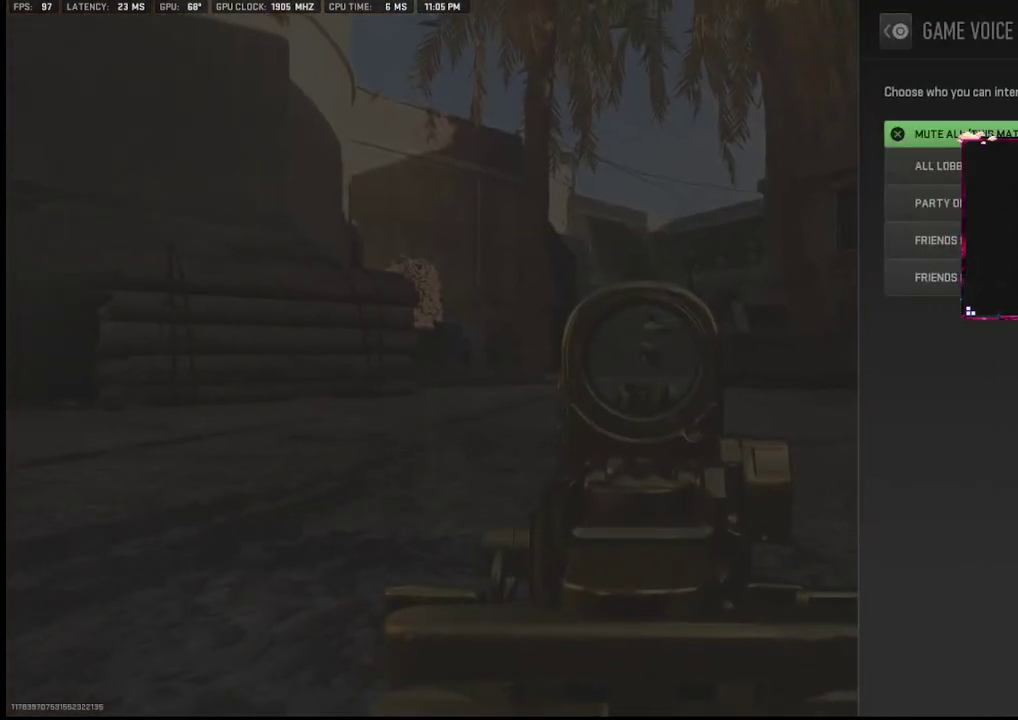
{"buttons": [], "left_stick": "center", "right_stick": "center", "events": []}
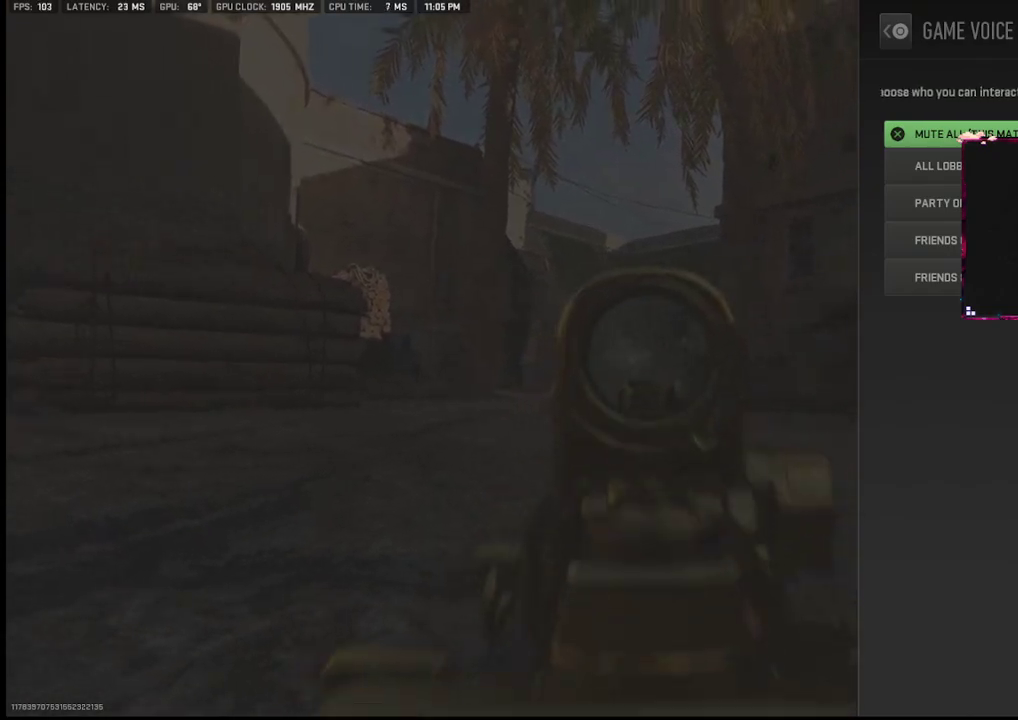
{"buttons": [], "left_stick": "center", "right_stick": "center", "events": [[183, "CIRCLE", "down"], [300, "CIRCLE", "up"]]}
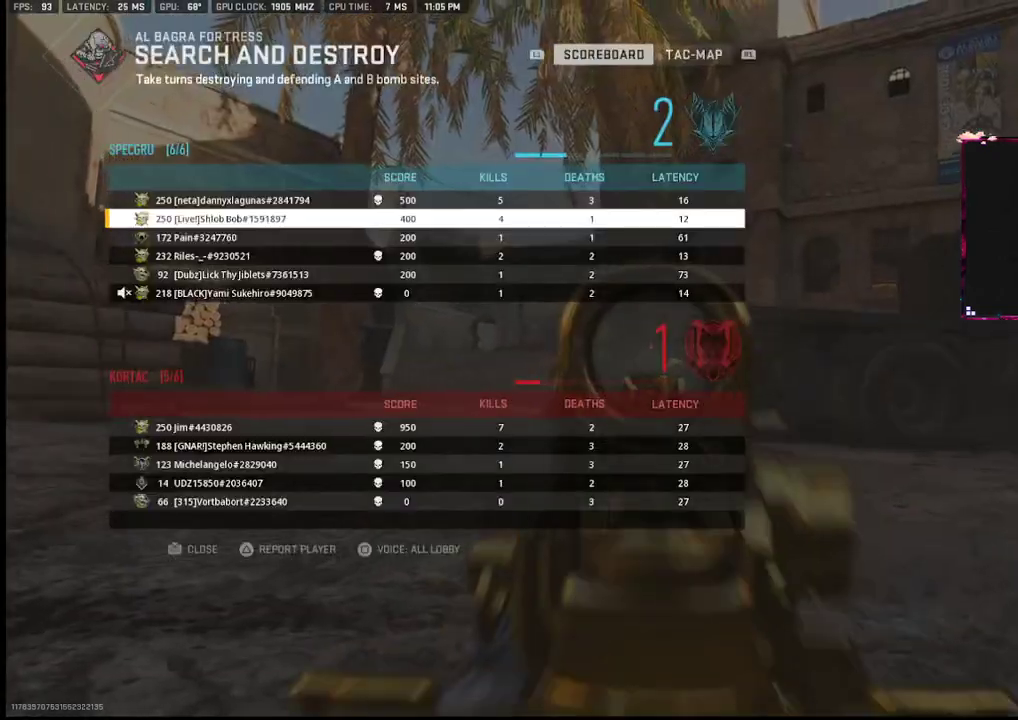
{"buttons": [], "left_stick": "center", "right_stick": "center", "events": []}
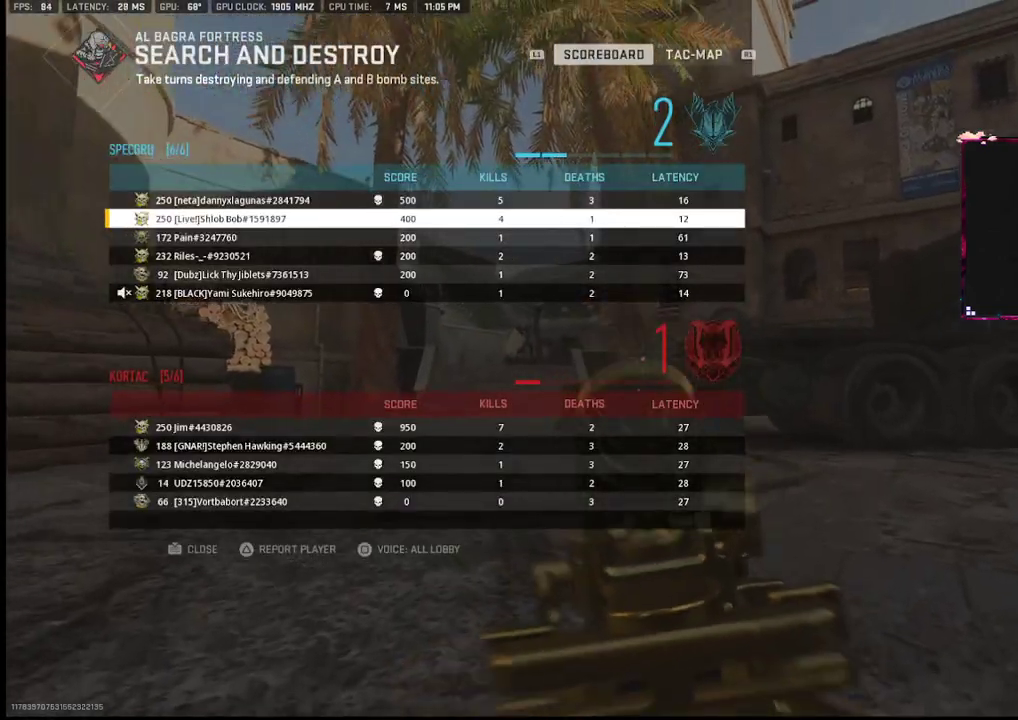
{"buttons": [], "left_stick": "center", "right_stick": "center", "events": []}
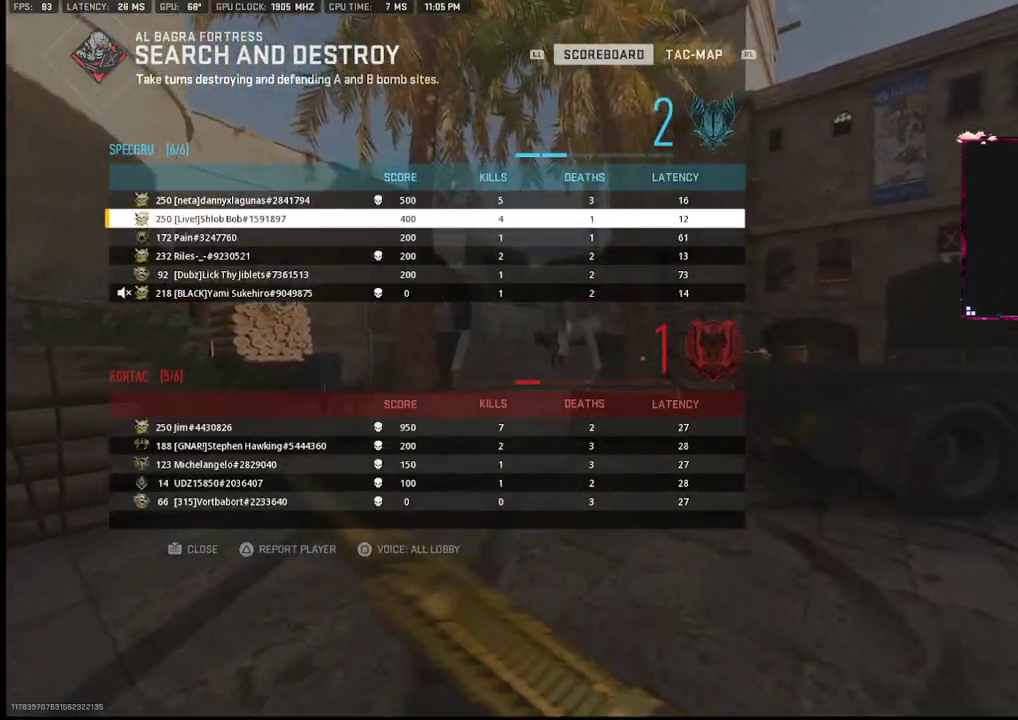
{"buttons": [], "left_stick": "center", "right_stick": "center", "events": [[50, "CIRCLE", "down"], [133, "CIRCLE", "up"], [383, "CIRCLE", "down"], [467, "CIRCLE", "up"]]}
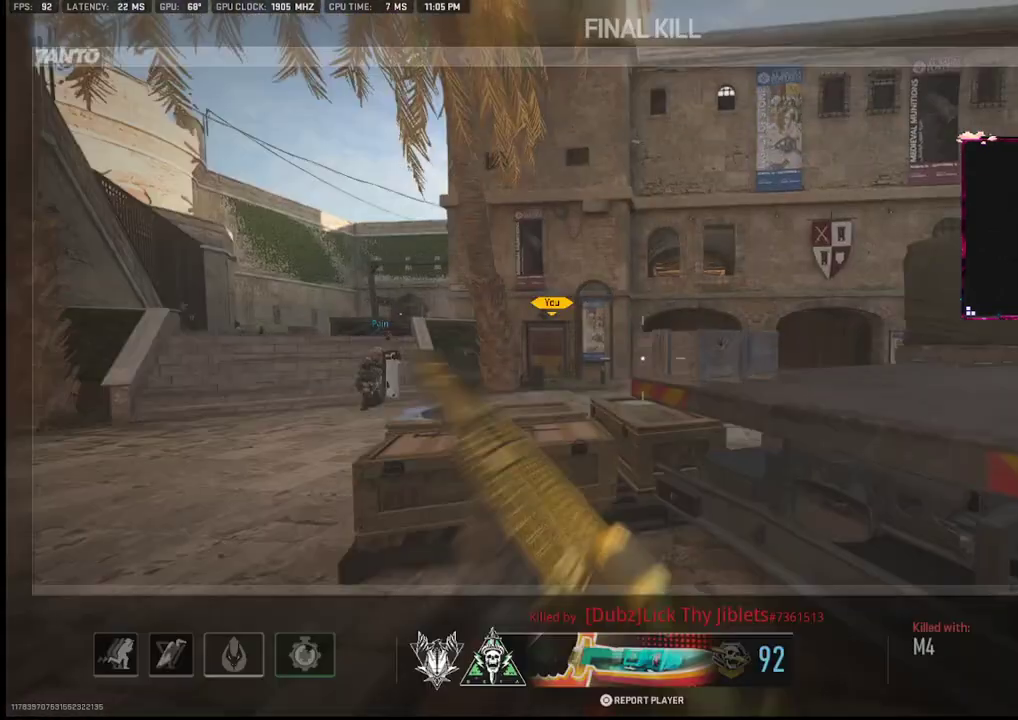
{"buttons": [], "left_stick": "center", "right_stick": "center", "events": []}
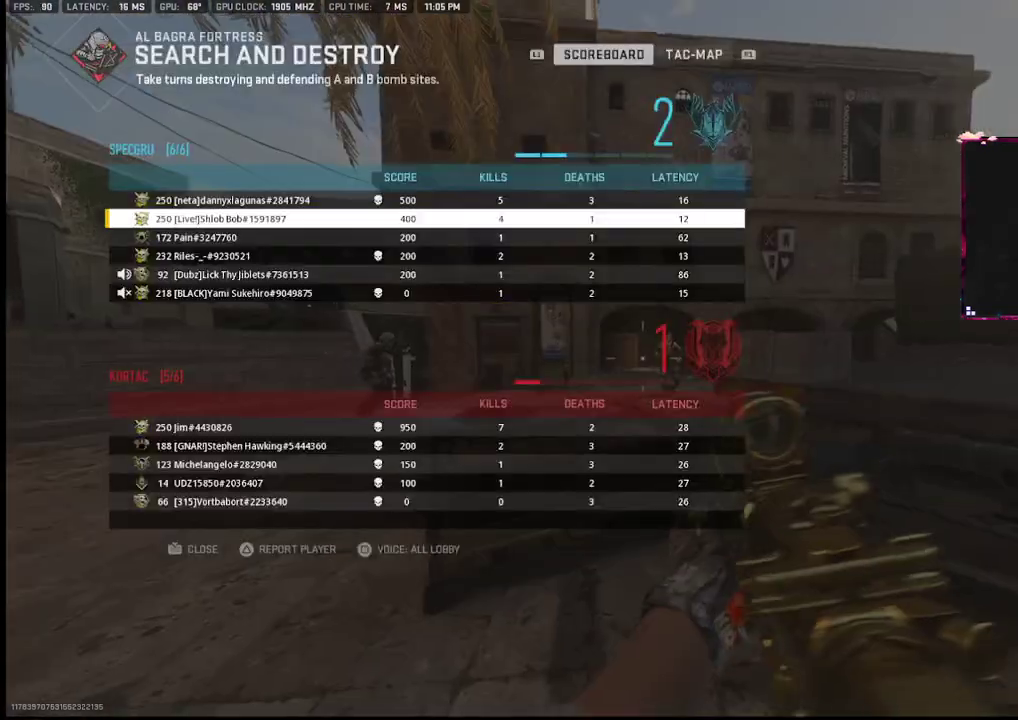
{"buttons": [], "left_stick": "center", "right_stick": "center", "events": []}
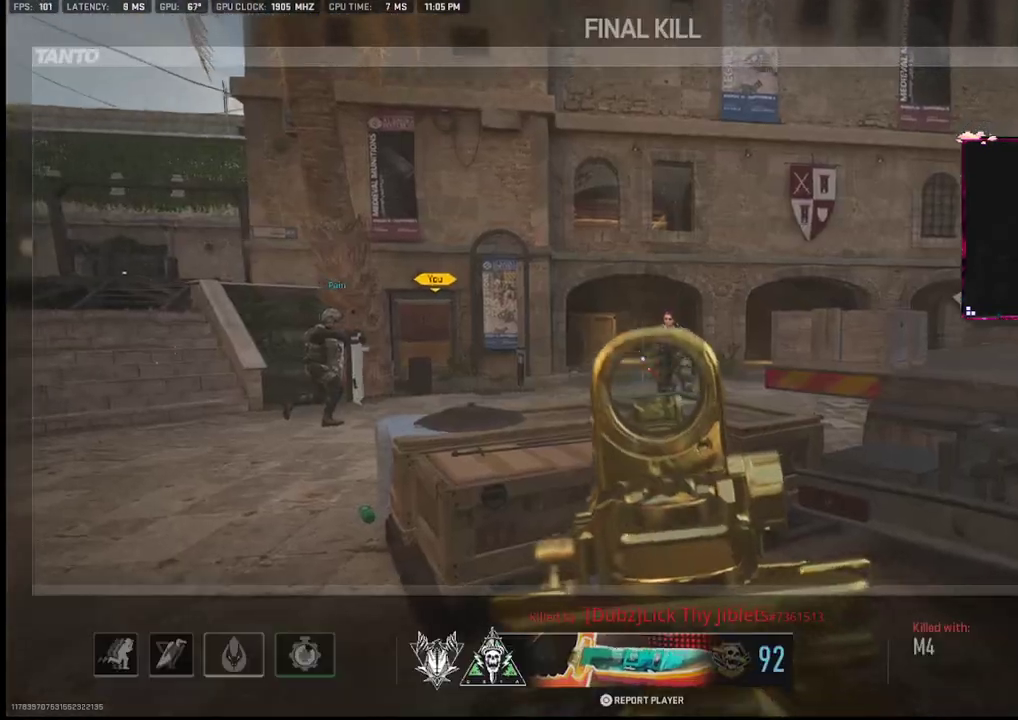
{"buttons": [], "left_stick": "center", "right_stick": "center", "events": []}
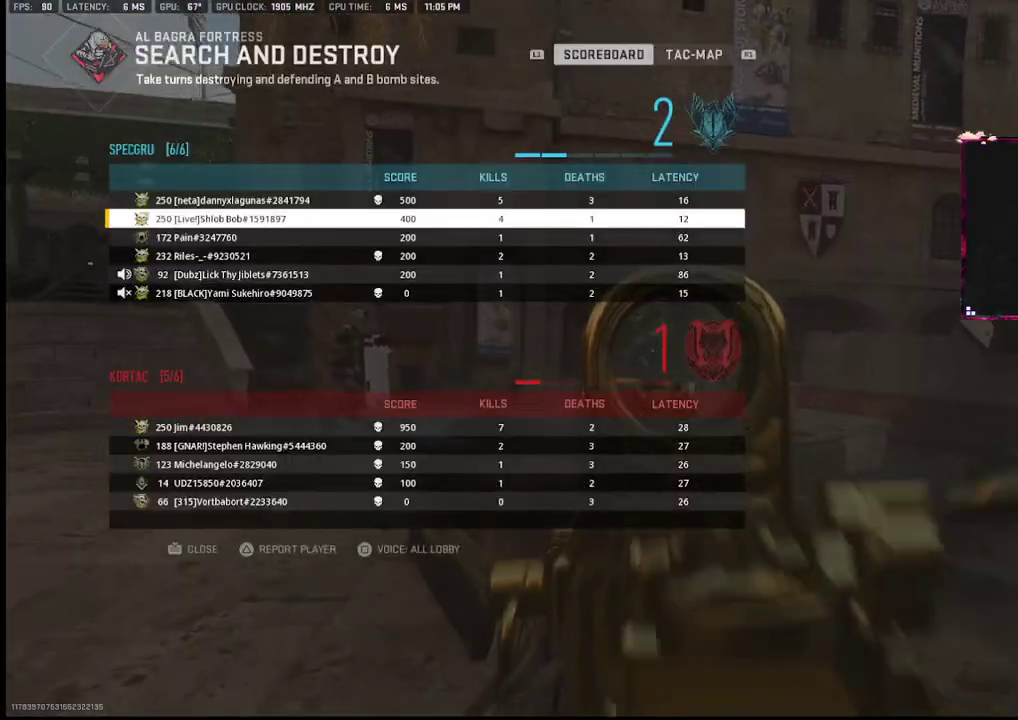
{"buttons": [], "left_stick": "center", "right_stick": "center", "events": []}
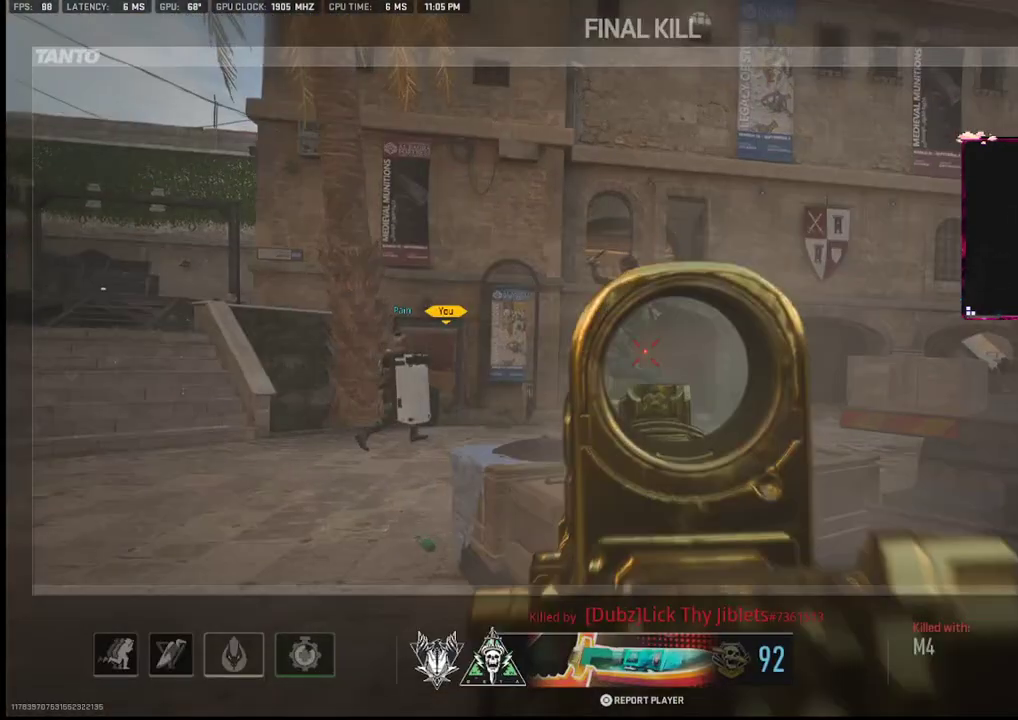
{"buttons": [], "left_stick": "center", "right_stick": "center", "events": []}